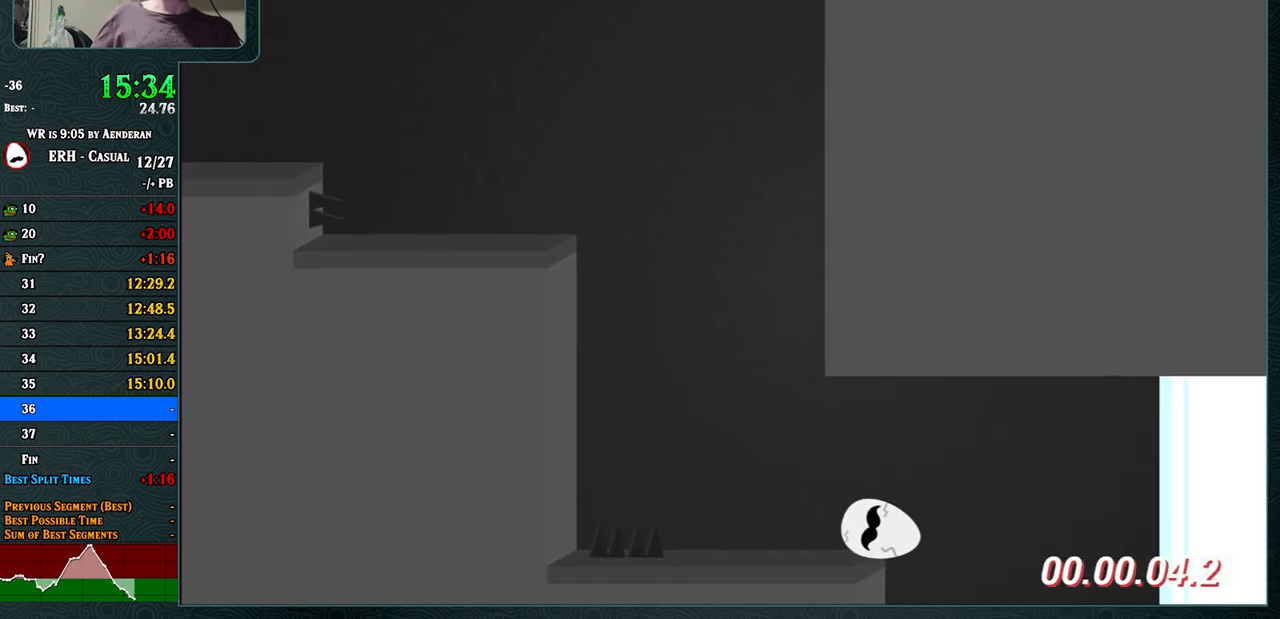
Gameplay with a controller (arcade stick); each line is a JSON object with the inputs held at the frame after it. "events" lists button and stick changes between this image and that frame as [ms after this image, input, new state], when the widget could be followed in between. Not read: L3 R3.
{"buttons": [], "left_stick": "center", "events": []}
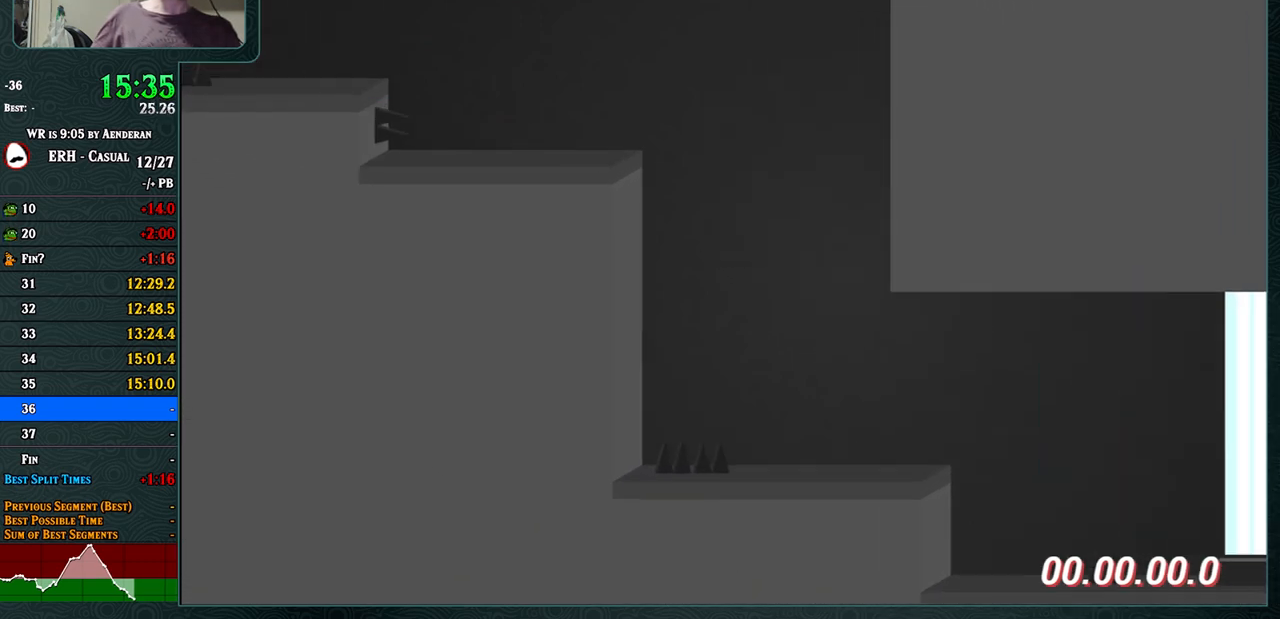
{"buttons": [], "left_stick": "center", "events": [[33, "CROSS", "down"], [67, "R1", "down"], [183, "R1", "up"], [417, "CROSS", "up"]]}
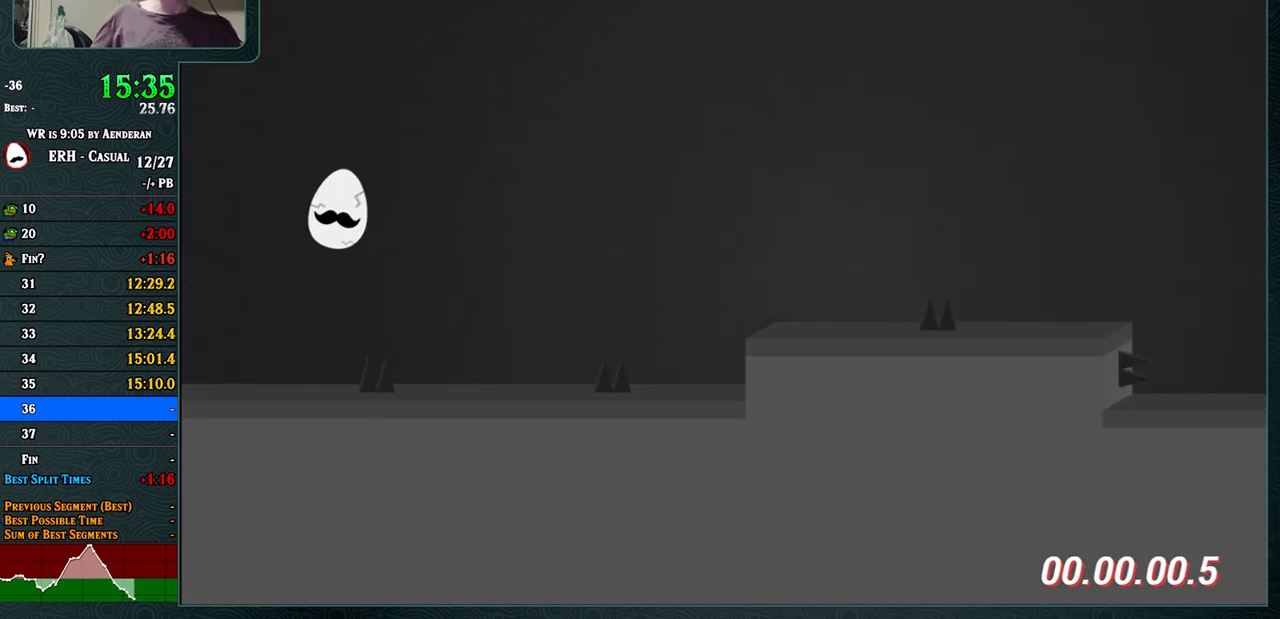
{"buttons": ["CROSS"], "left_stick": "center", "events": [[267, "CROSS", "down"], [383, "R1", "down"], [467, "R1", "up"]]}
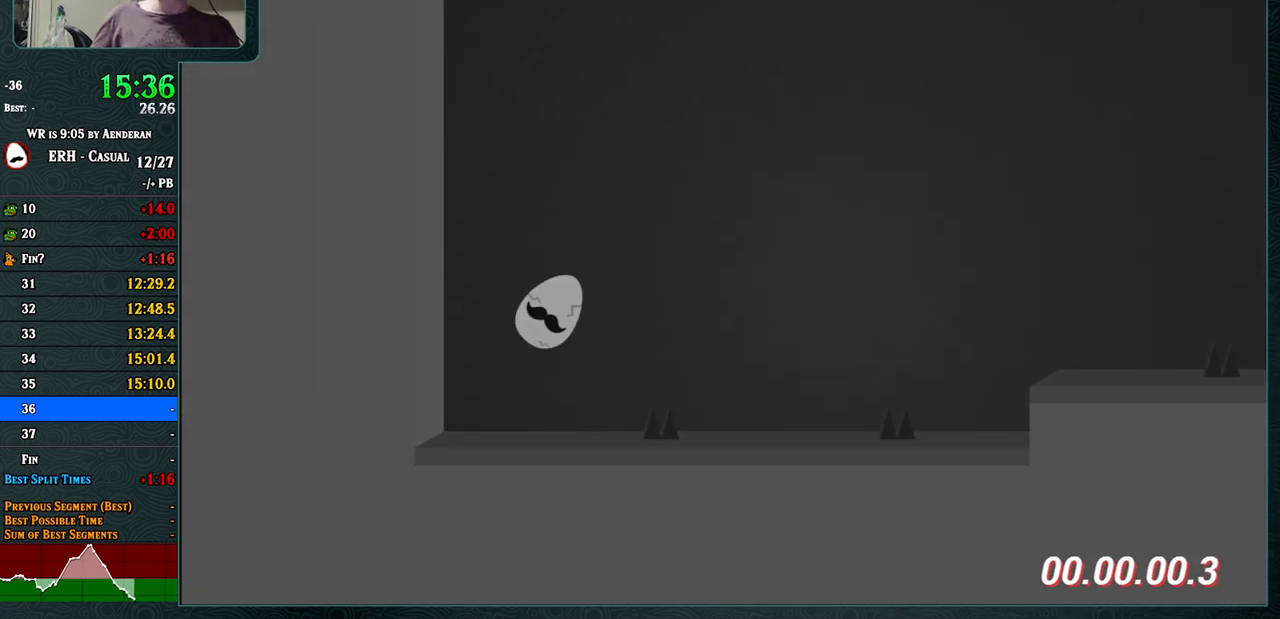
{"buttons": ["CROSS"], "left_stick": "center", "events": []}
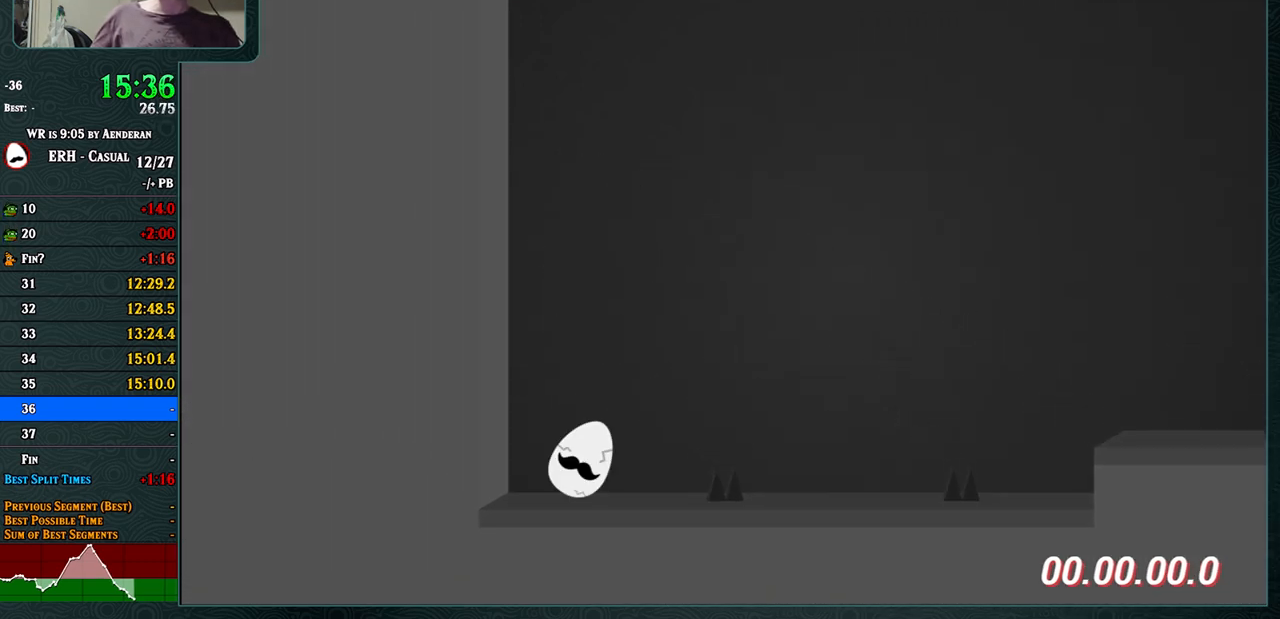
{"buttons": ["CROSS"], "left_stick": "center", "events": []}
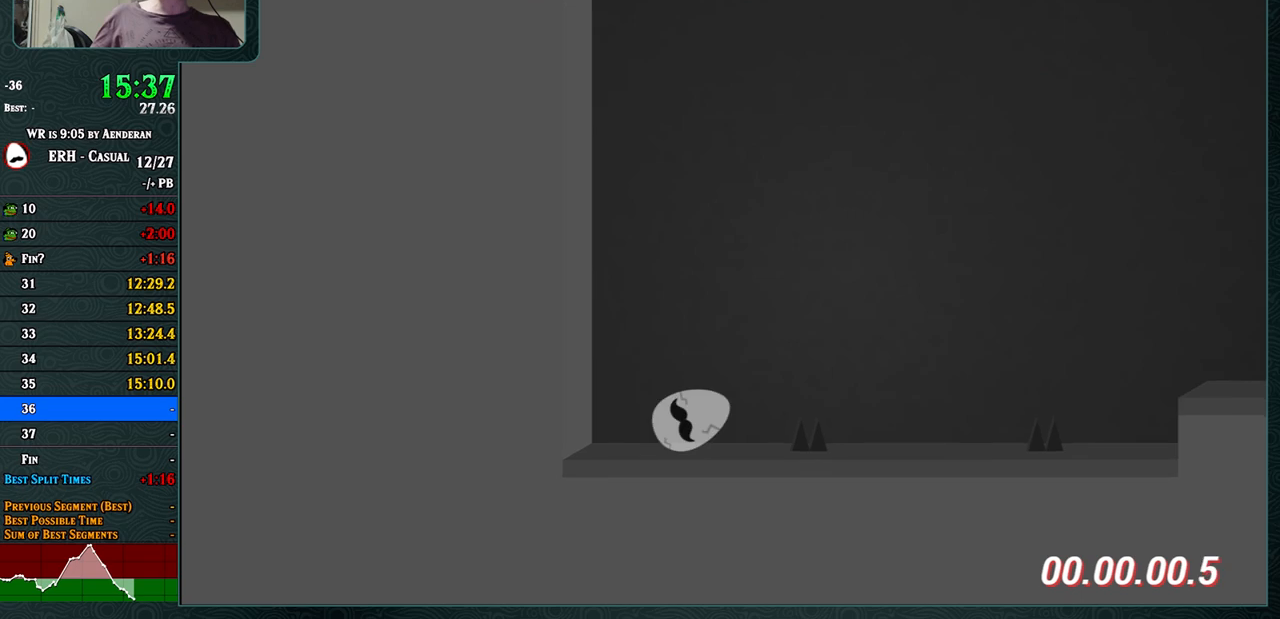
{"buttons": ["CROSS"], "left_stick": "center", "events": [[100, "R1", "down"], [233, "R1", "up"]]}
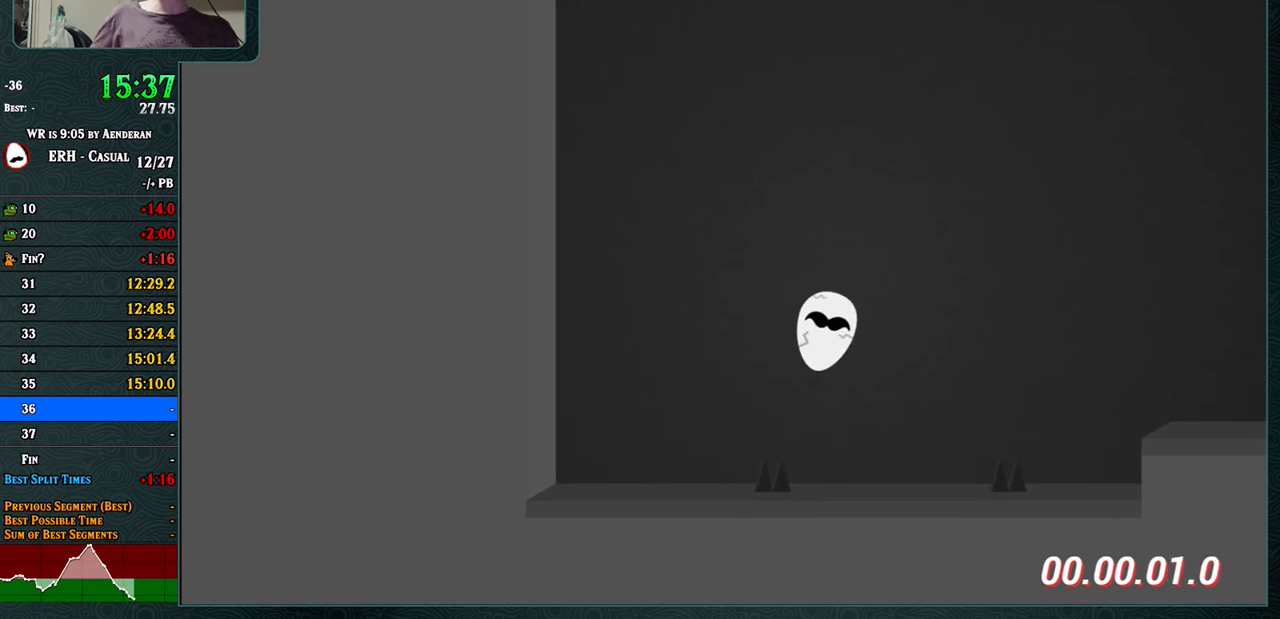
{"buttons": ["CROSS"], "left_stick": "center", "events": [[283, "R1", "down"], [367, "R1", "up"]]}
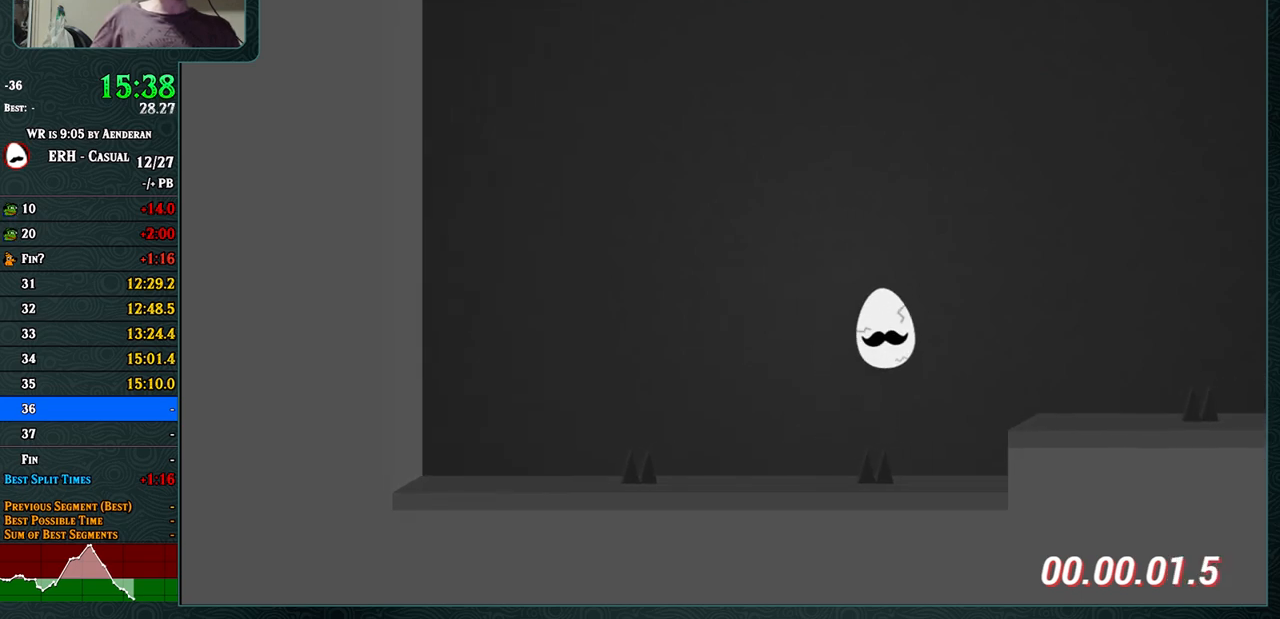
{"buttons": ["CROSS"], "left_stick": "center", "events": []}
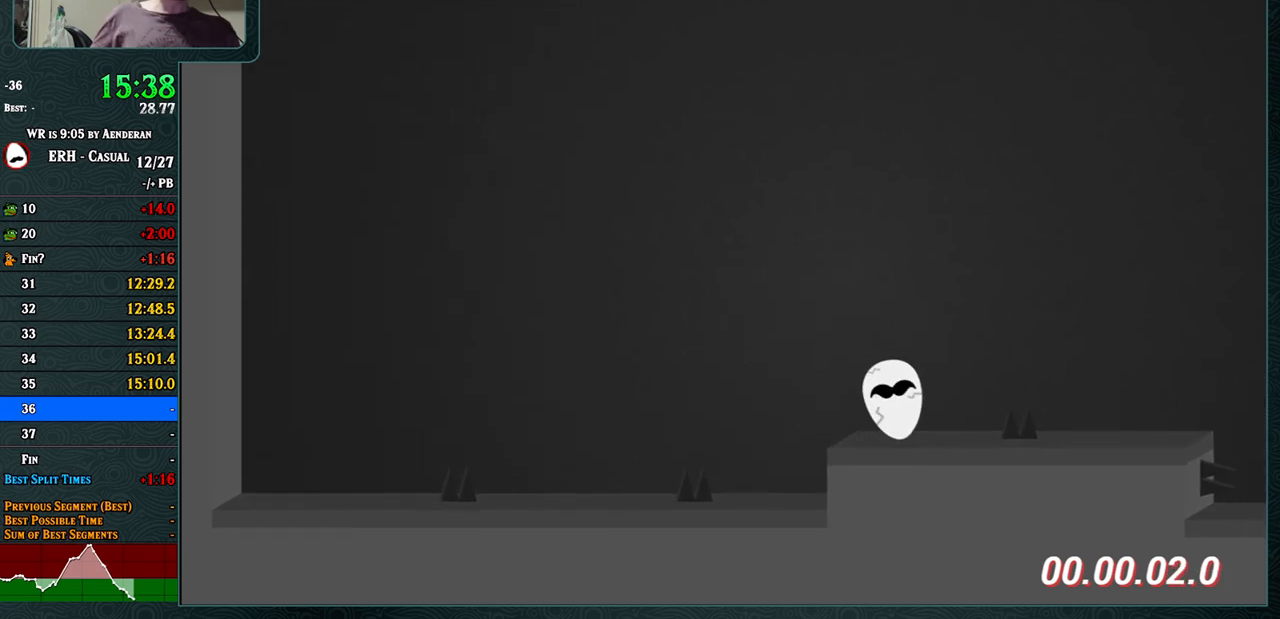
{"buttons": ["CROSS"], "left_stick": "center", "events": [[133, "R1", "down"], [250, "R1", "up"]]}
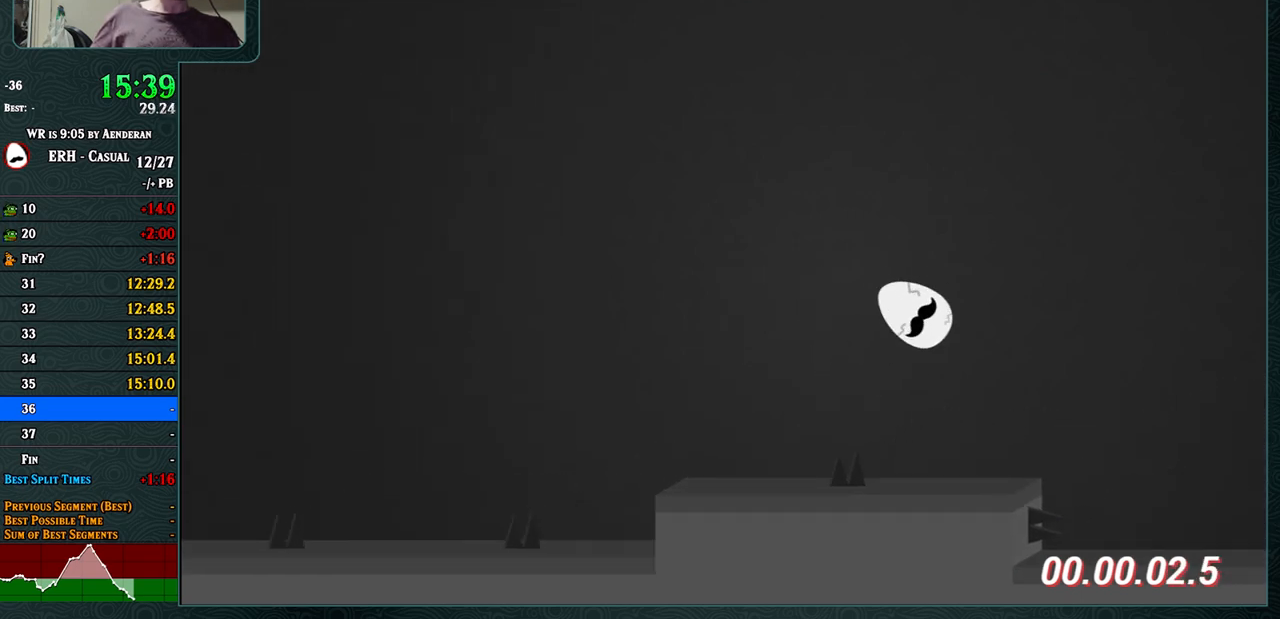
{"buttons": ["CROSS"], "left_stick": "center", "events": []}
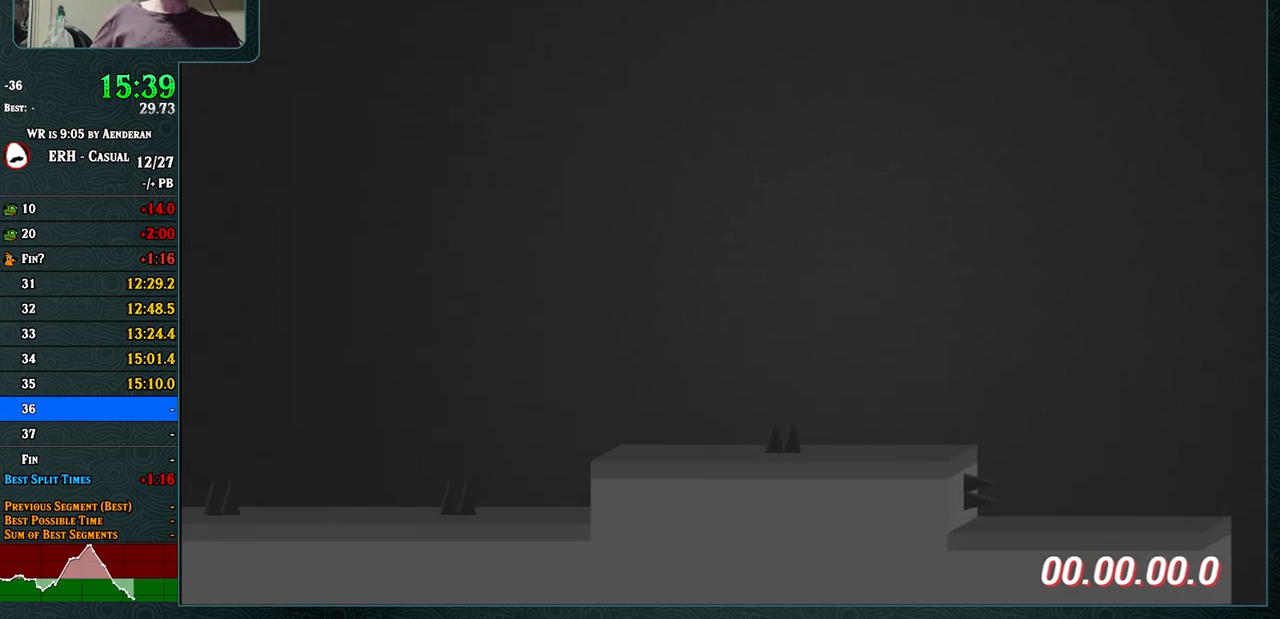
{"buttons": ["CROSS", "R1"], "left_stick": "center", "events": [[400, "R1", "down"]]}
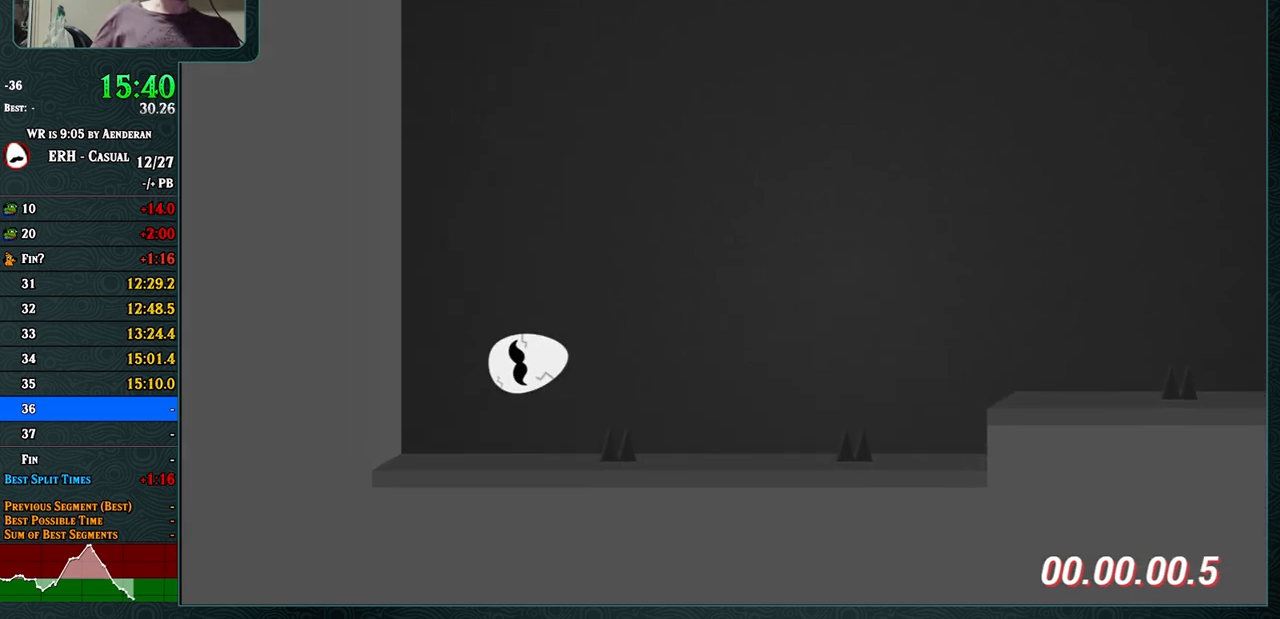
{"buttons": ["CROSS"], "left_stick": "center", "events": [[217, "R1", "up"]]}
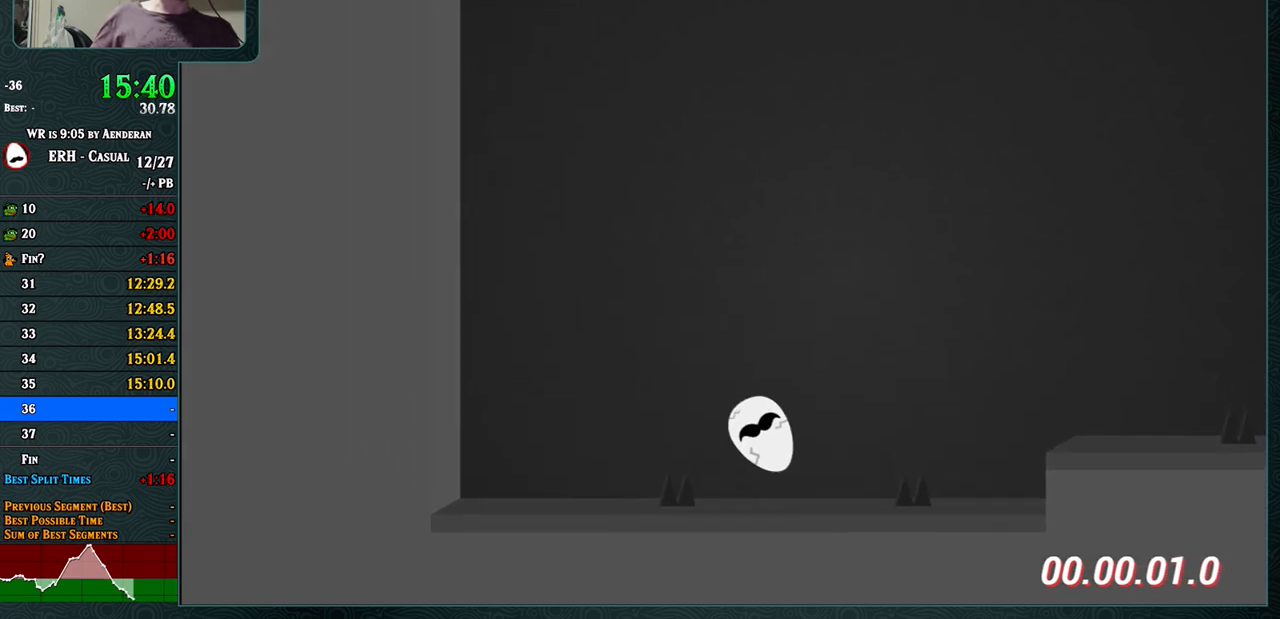
{"buttons": ["CROSS", "R1"], "left_stick": "center", "events": [[133, "R1", "down"]]}
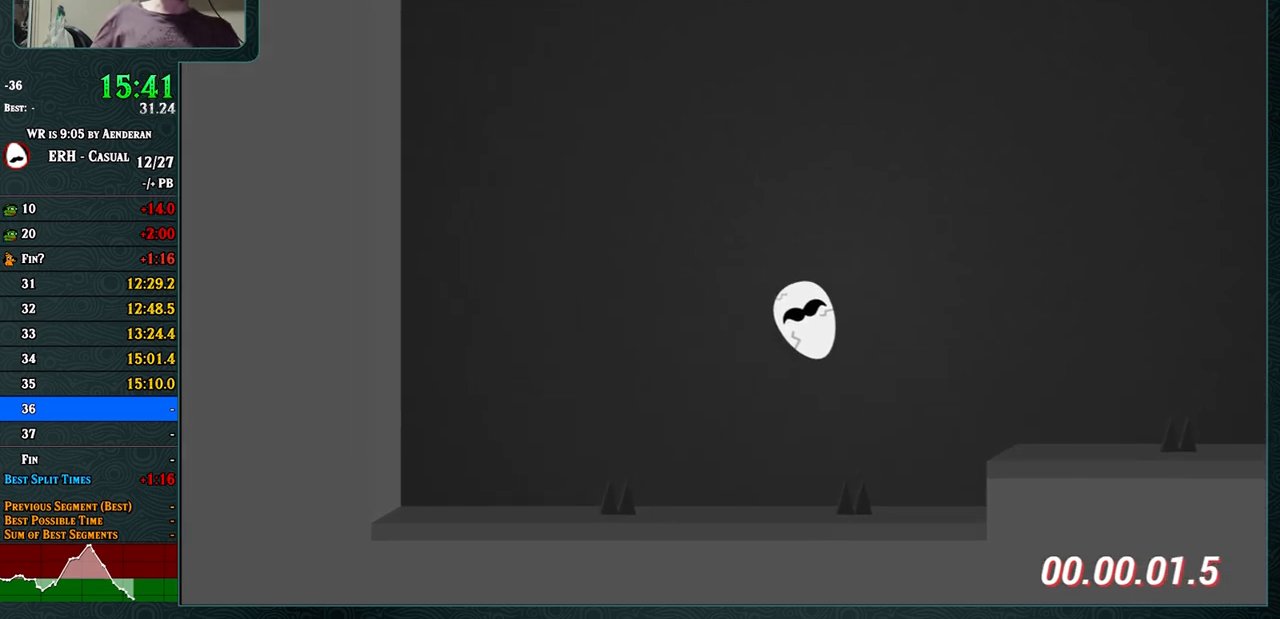
{"buttons": ["CROSS"], "left_stick": "center", "events": [[167, "R1", "up"]]}
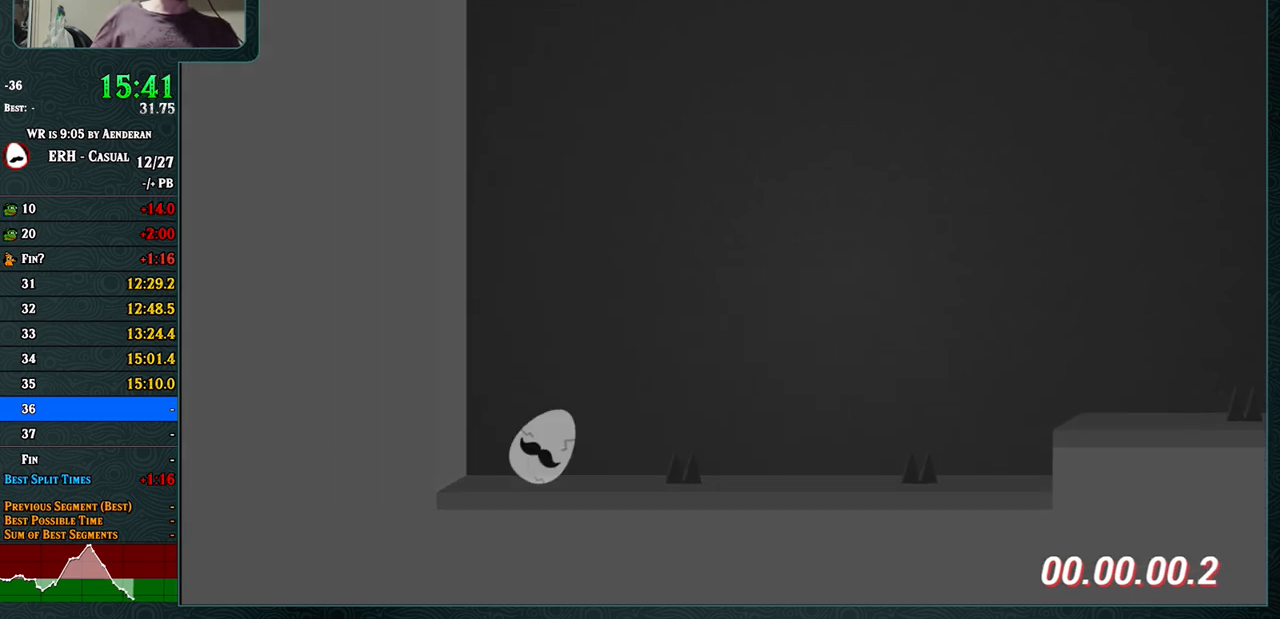
{"buttons": ["CROSS"], "left_stick": "center", "events": [[367, "R1", "down"], [467, "R1", "up"]]}
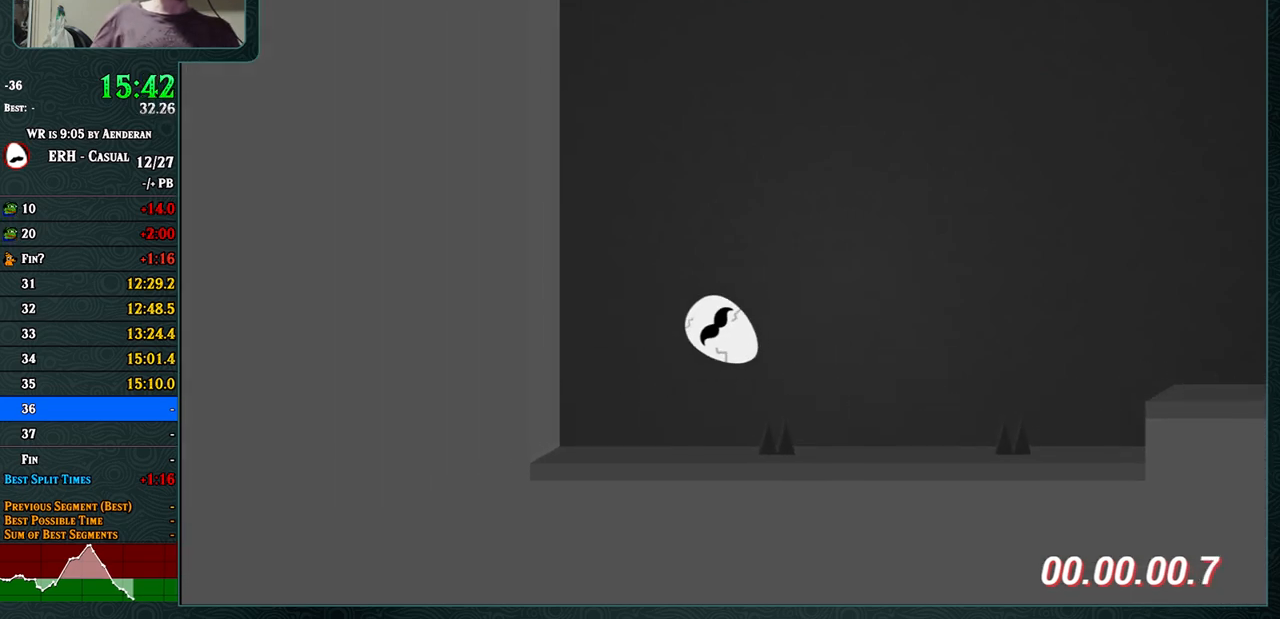
{"buttons": ["CROSS", "R1"], "left_stick": "center", "events": [[500, "R1", "down"]]}
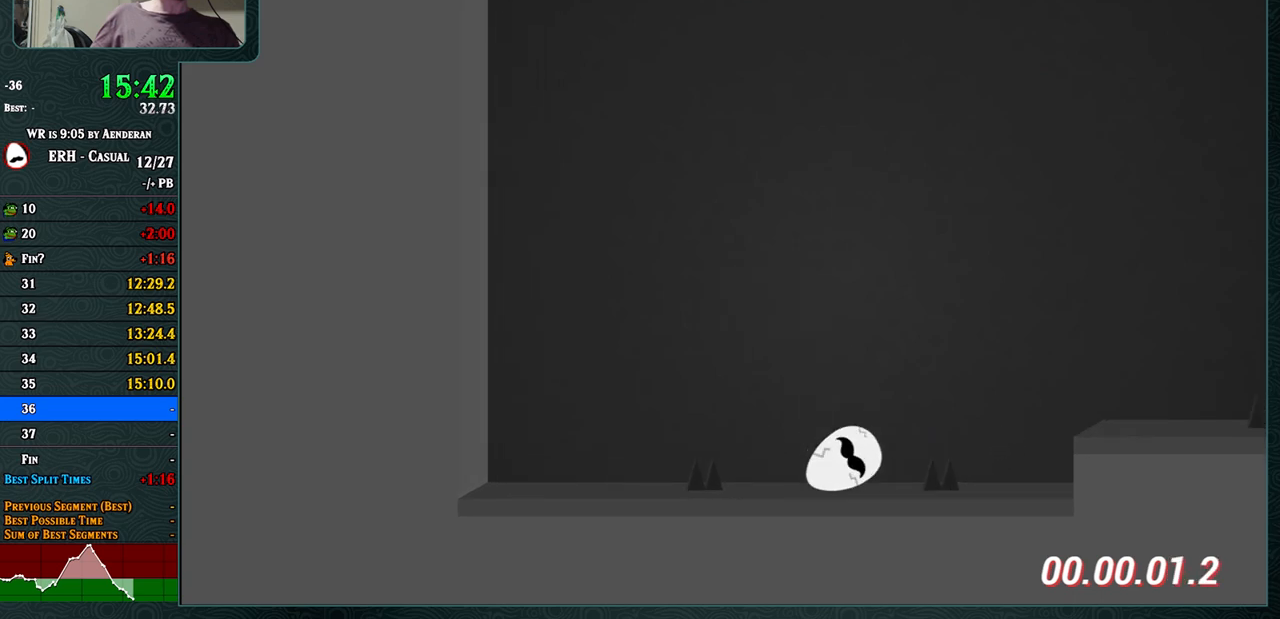
{"buttons": ["CROSS"], "left_stick": "center", "events": [[117, "R1", "up"]]}
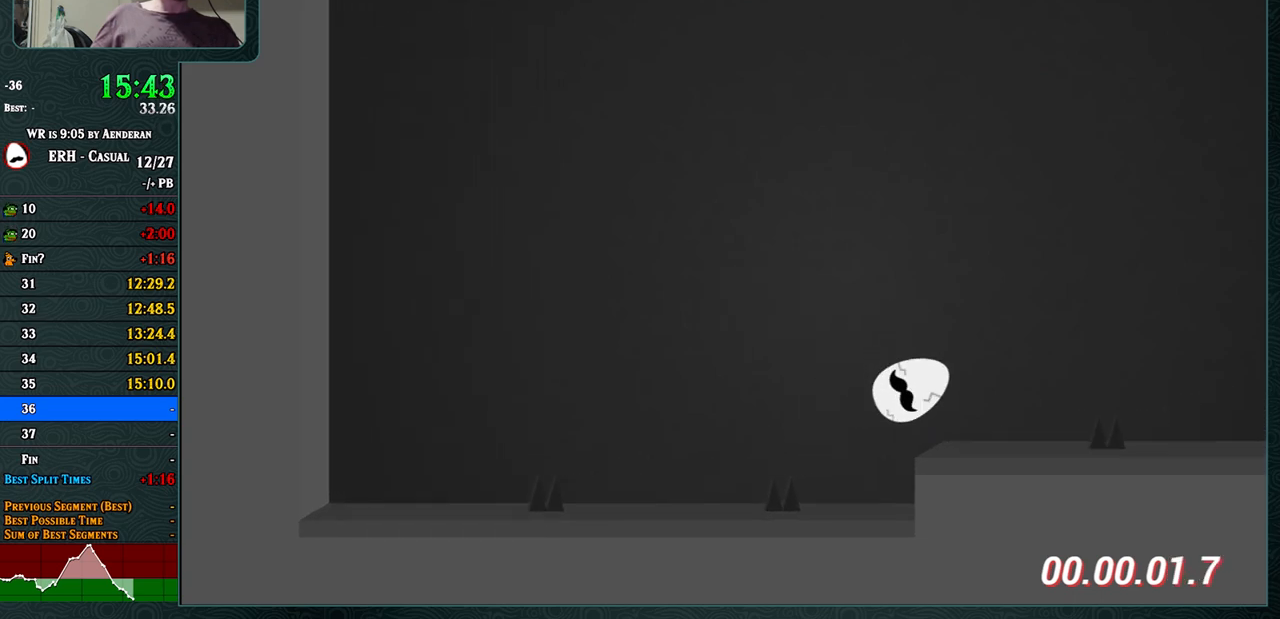
{"buttons": ["CROSS"], "left_stick": "center", "events": [[267, "R1", "down"], [367, "R1", "up"]]}
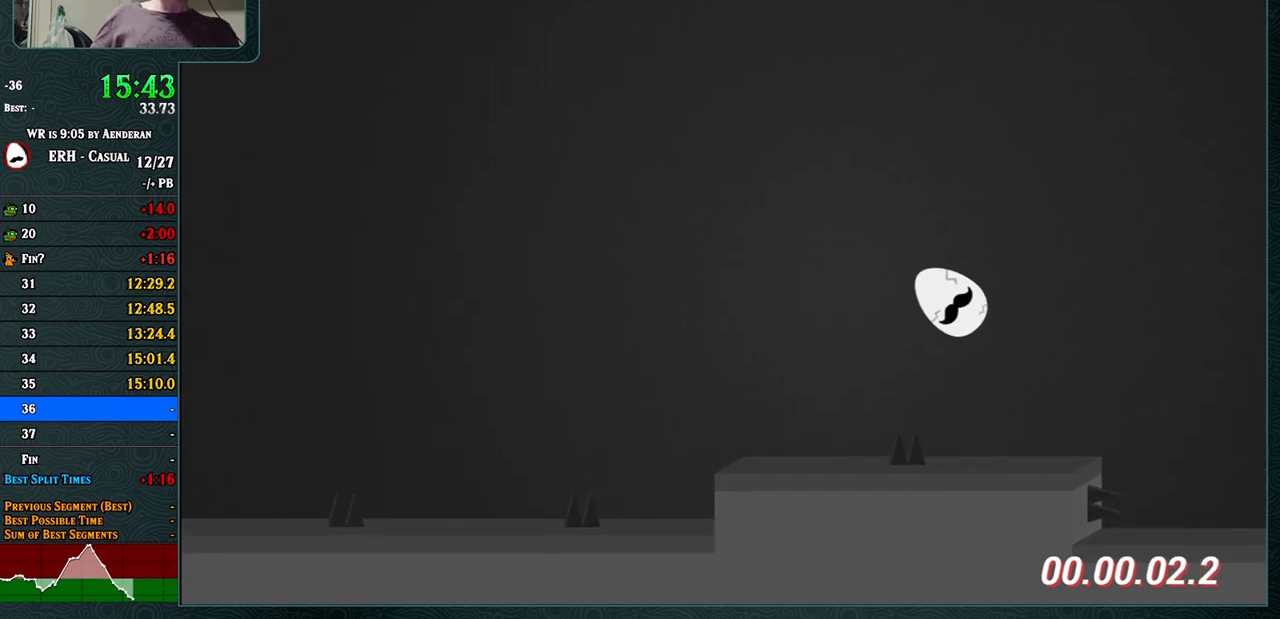
{"buttons": ["CROSS"], "left_stick": "center", "events": []}
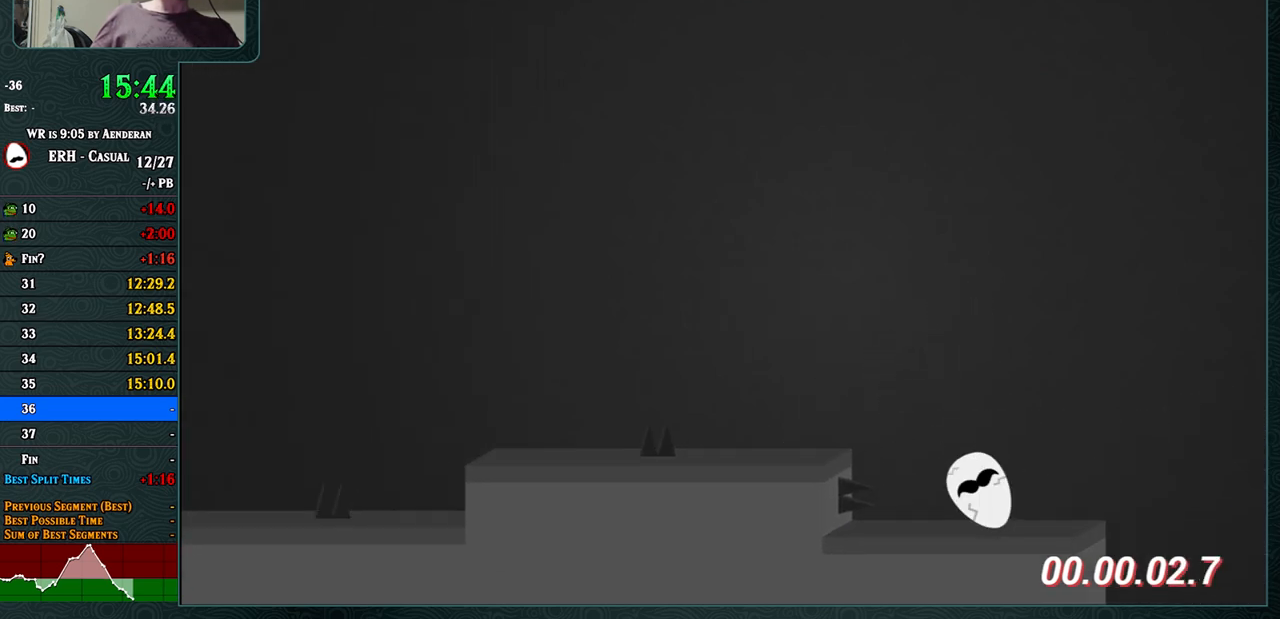
{"buttons": ["CROSS"], "left_stick": "center", "events": []}
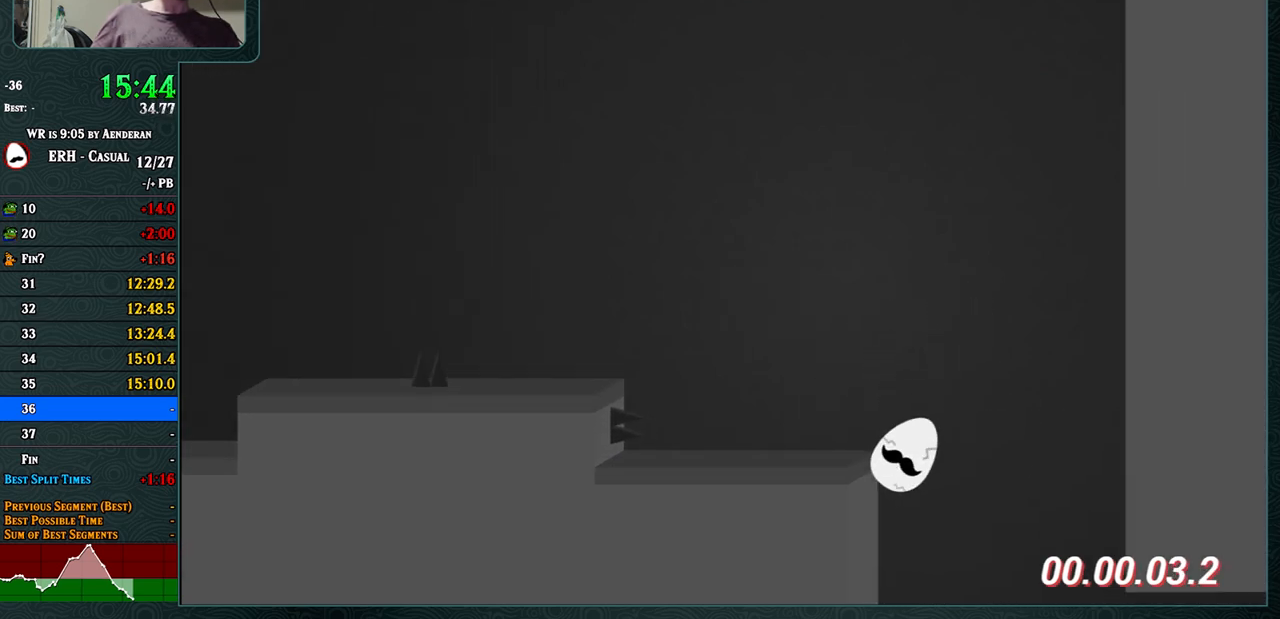
{"buttons": ["CROSS", "R1"], "left_stick": "center", "events": [[317, "R1", "down"], [383, "R1", "up"], [467, "R1", "down"]]}
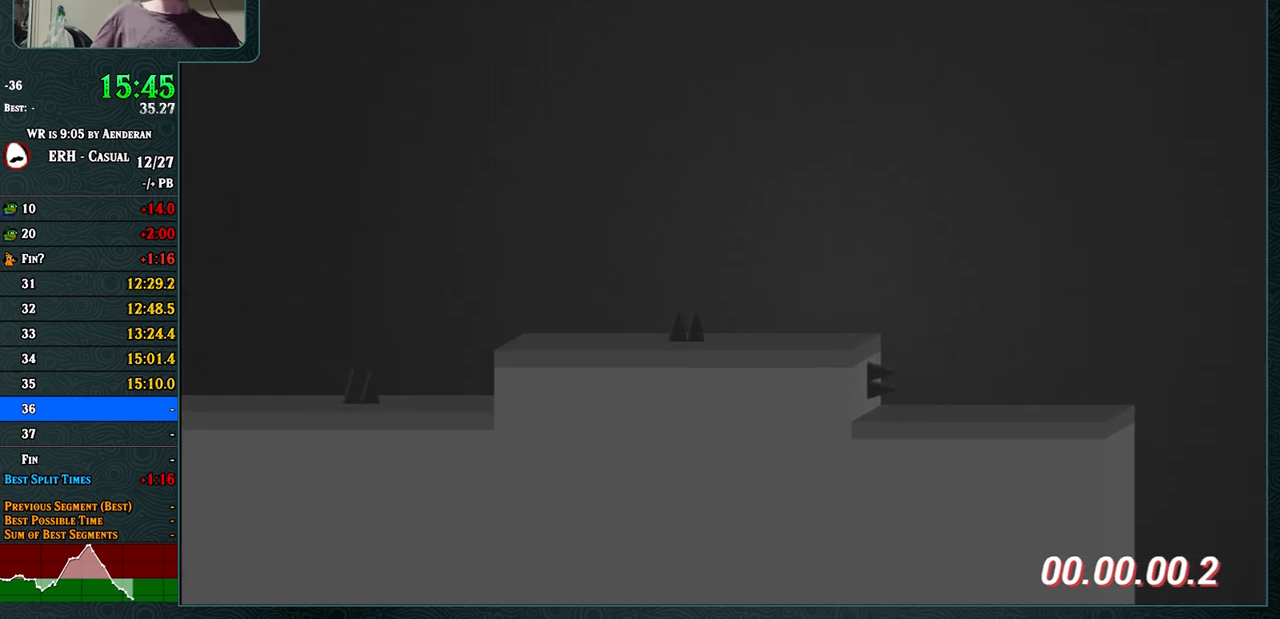
{"buttons": ["CROSS"], "left_stick": "center", "events": [[17, "R1", "up"]]}
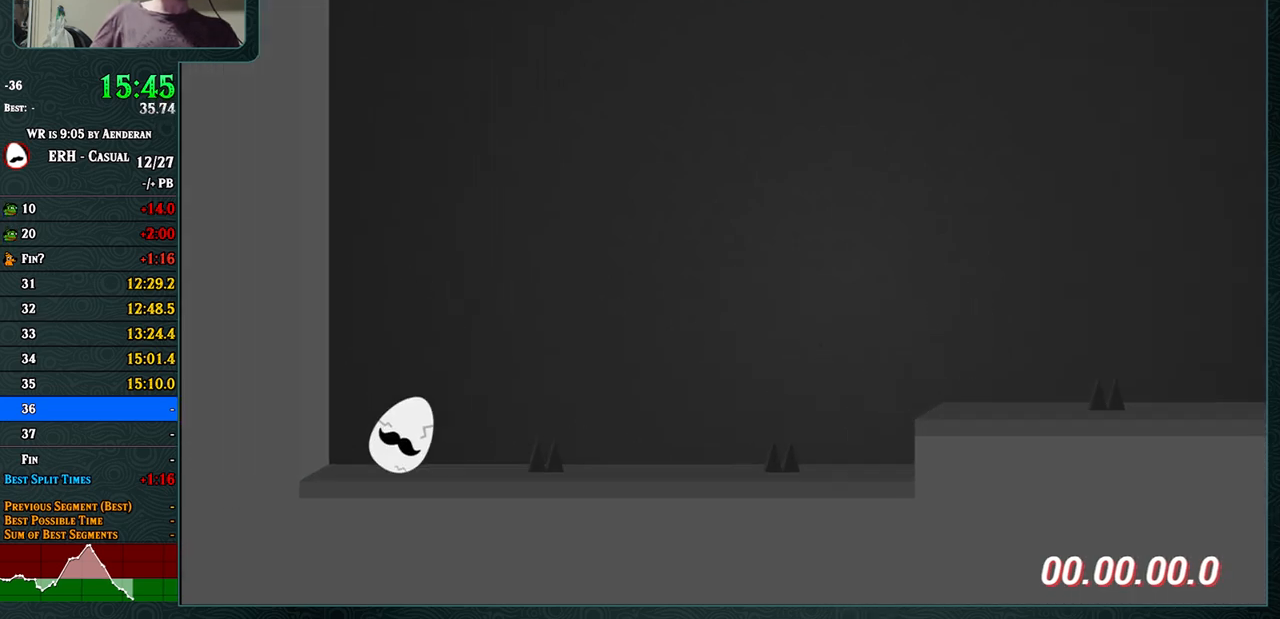
{"buttons": ["CROSS", "R1"], "left_stick": "center", "events": [[400, "R1", "down"]]}
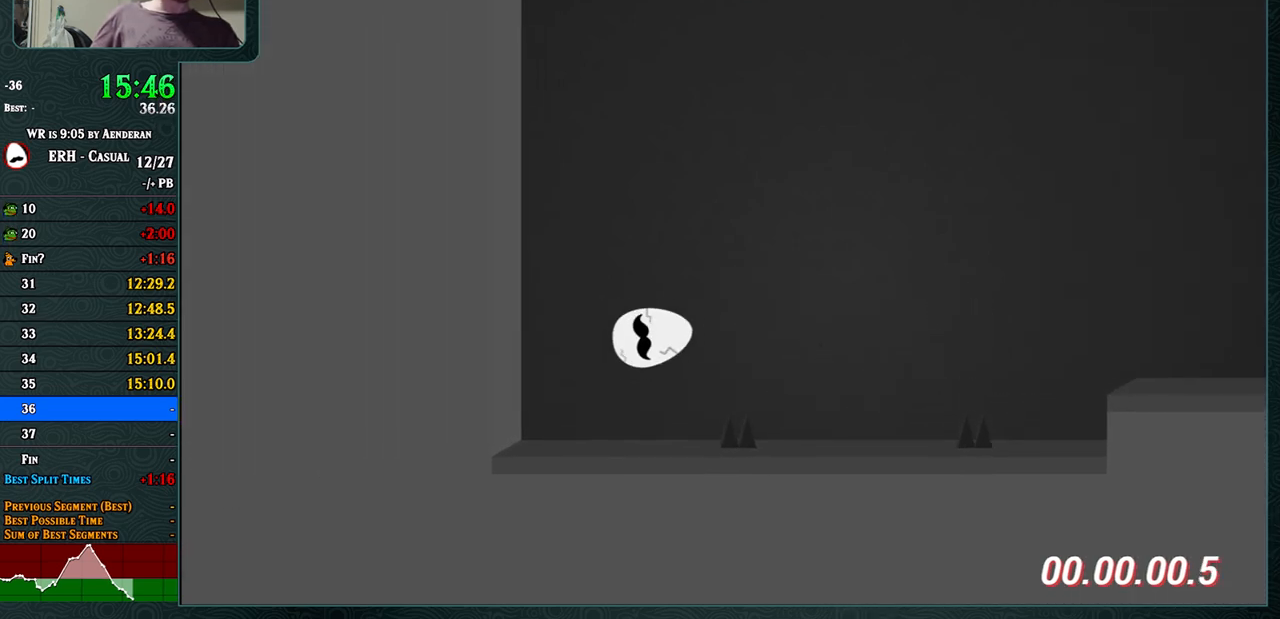
{"buttons": ["CROSS"], "left_stick": "center", "events": [[17, "R1", "up"]]}
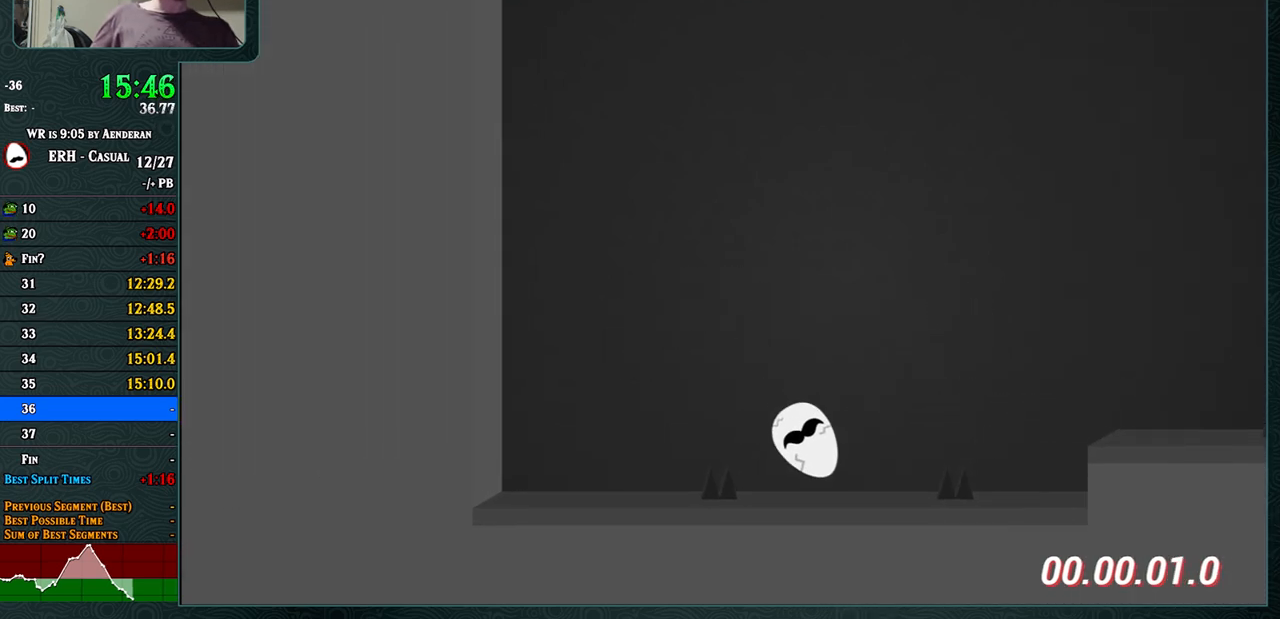
{"buttons": ["CROSS", "R1"], "left_stick": "center", "events": [[200, "R1", "down"]]}
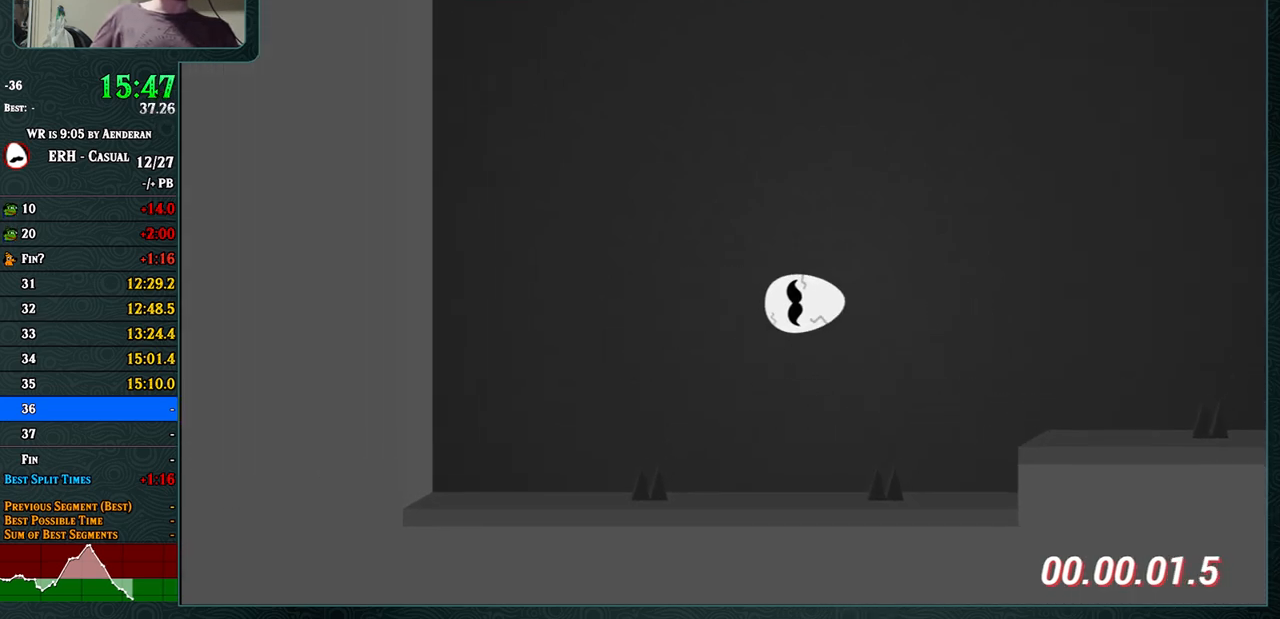
{"buttons": ["CROSS"], "left_stick": "center", "events": [[100, "R1", "up"]]}
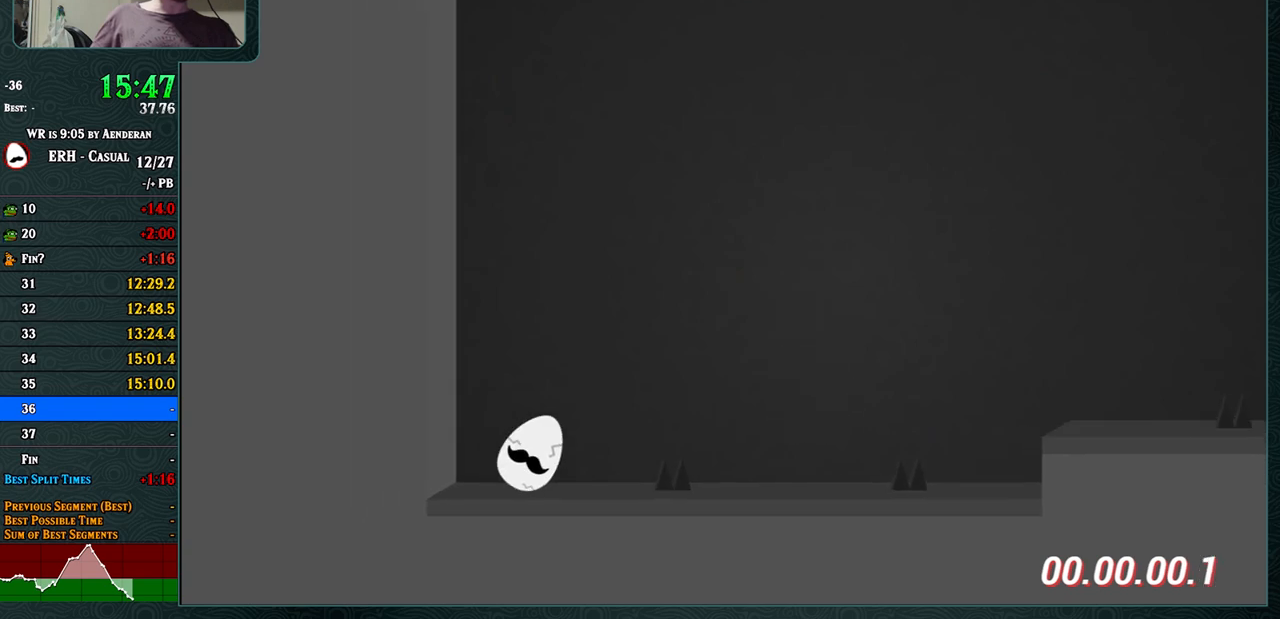
{"buttons": ["CROSS", "R1"], "left_stick": "center", "events": [[467, "R1", "down"]]}
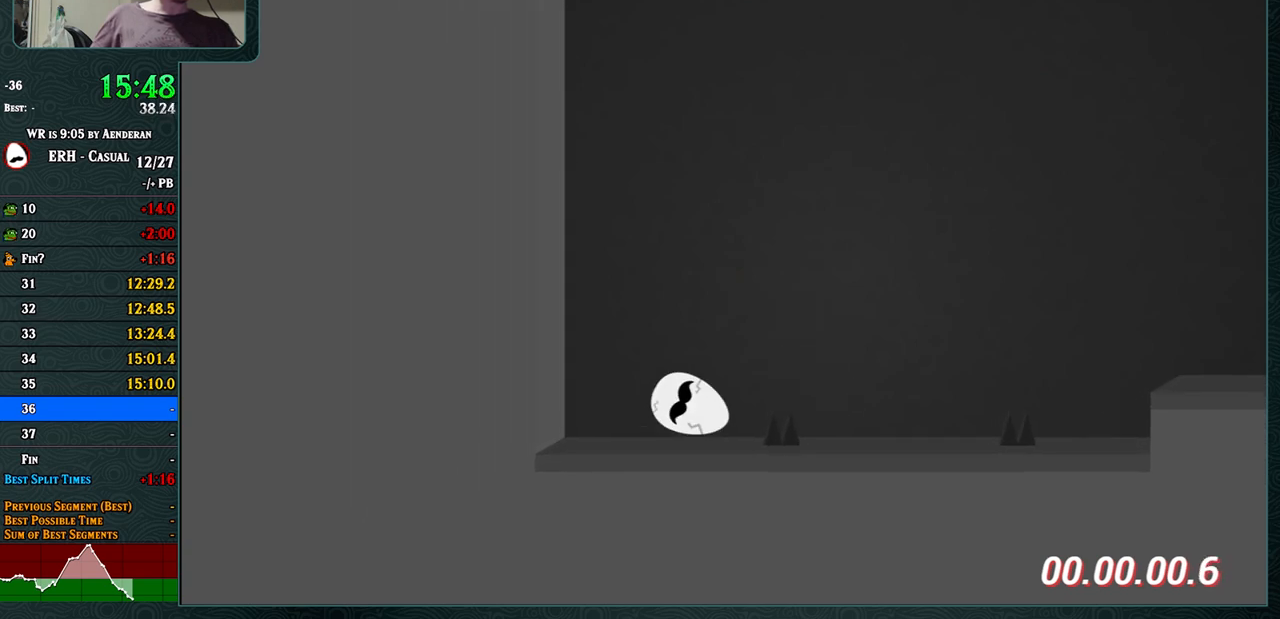
{"buttons": ["CROSS"], "left_stick": "center", "events": [[50, "R1", "up"]]}
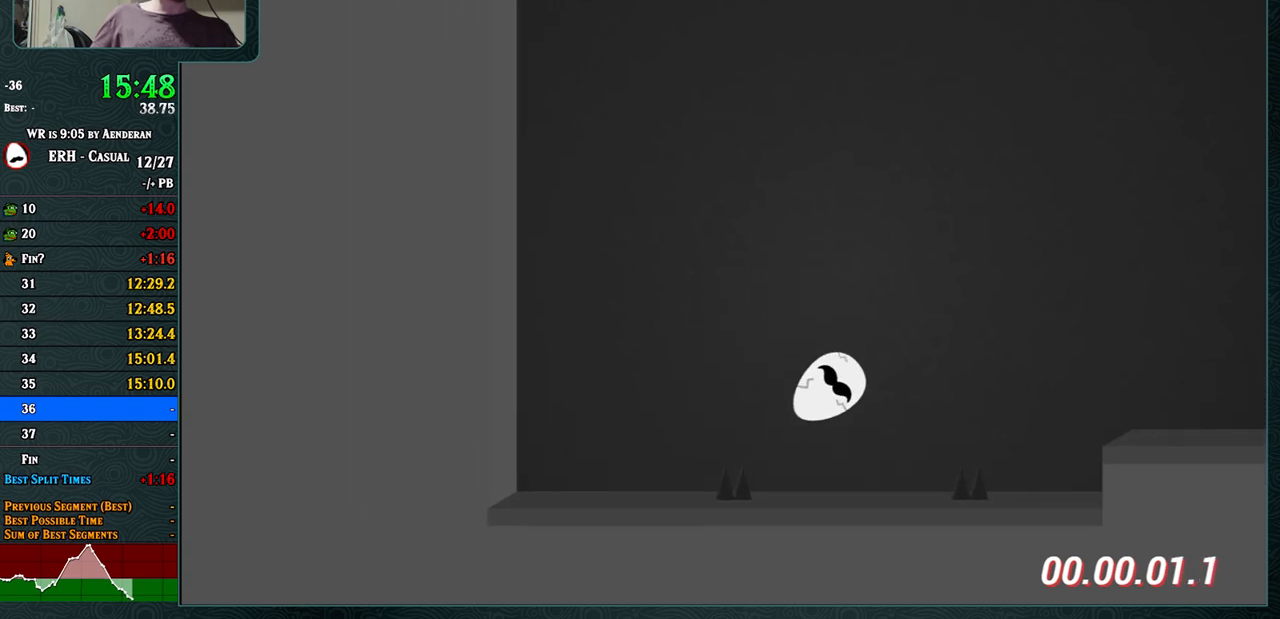
{"buttons": ["CROSS"], "left_stick": "center", "events": [[167, "R1", "down"], [283, "R1", "up"]]}